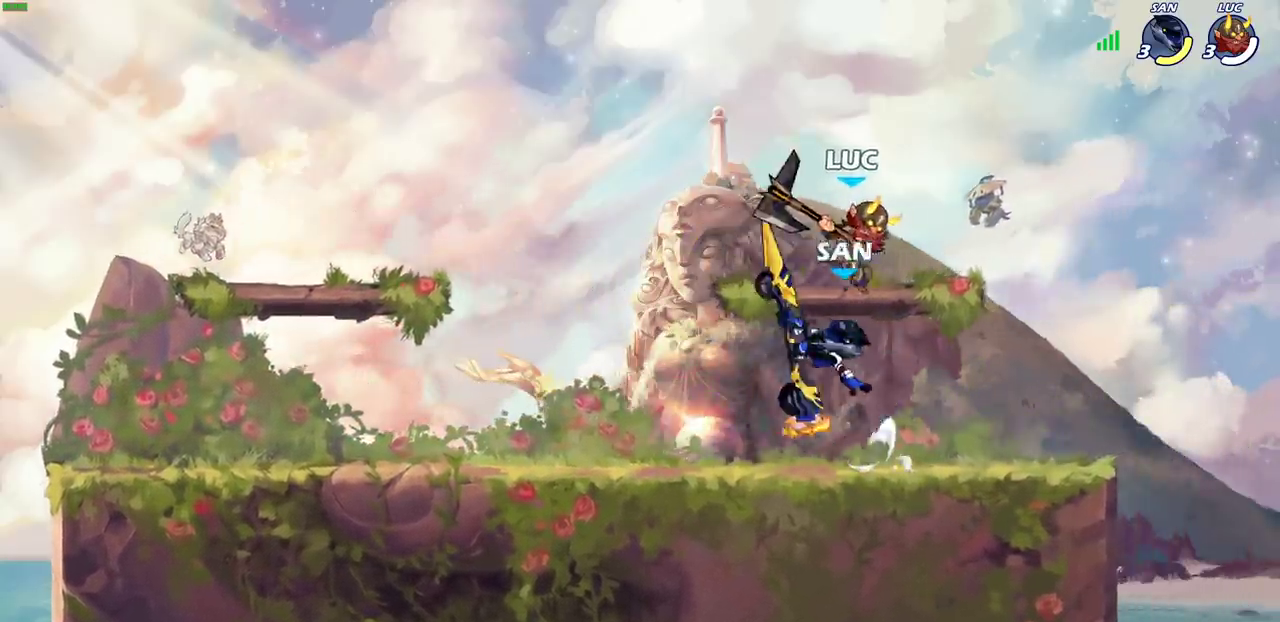
Gameplay with a controller (PlayStation layout); each line is a JSON object with the inputs held at the frame after it (dt_ms = milliseconds from this image to that frame). "events" lists button and stick changes between this image and that frame as [ms after this image, input, new state], when the widget could be followed in between.
{"dt_ms": 600, "buttons": [], "left_stick": "center", "right_stick": "center", "events": [[67, "left_stick", "down"], [150, "left_stick", "down-left"], [333, "left_stick", "up-left"], [467, "SQUARE", "down"], [483, "left_stick", "center"], [517, "SQUARE", "up"]]}
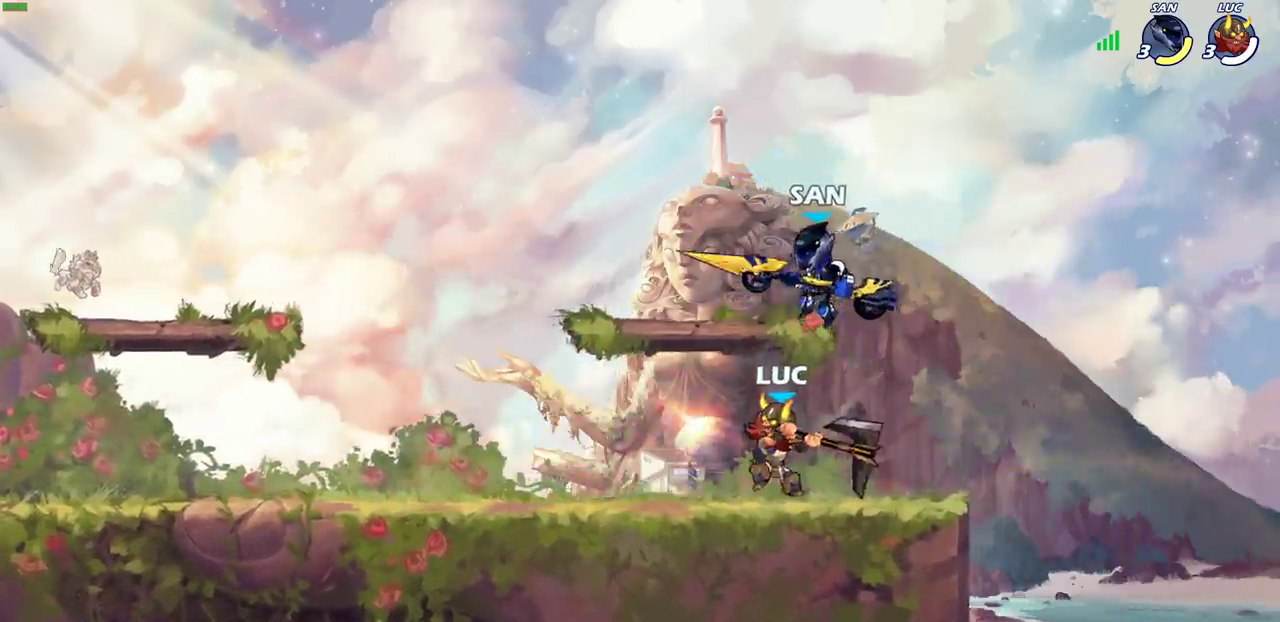
{"dt_ms": 300, "buttons": [], "left_stick": "center", "right_stick": "center", "events": []}
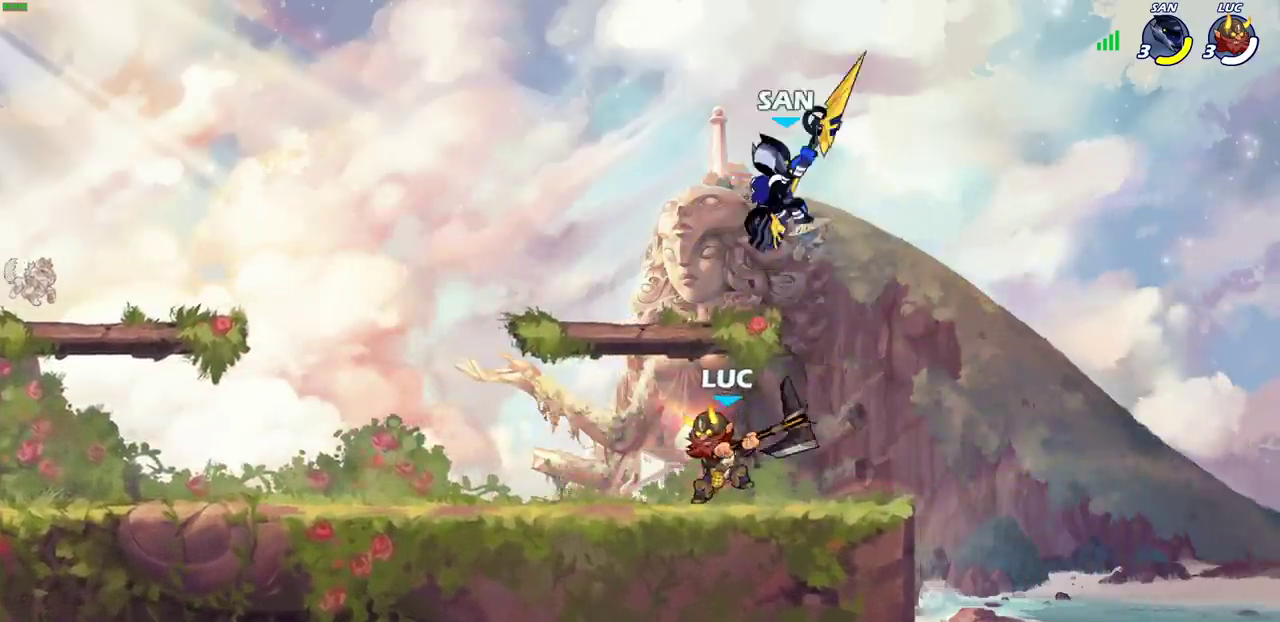
{"dt_ms": 500, "buttons": [], "left_stick": "center", "right_stick": "center", "events": [[383, "CROSS", "down"], [417, "SQUARE", "down"], [467, "CROSS", "up"], [483, "SQUARE", "up"]]}
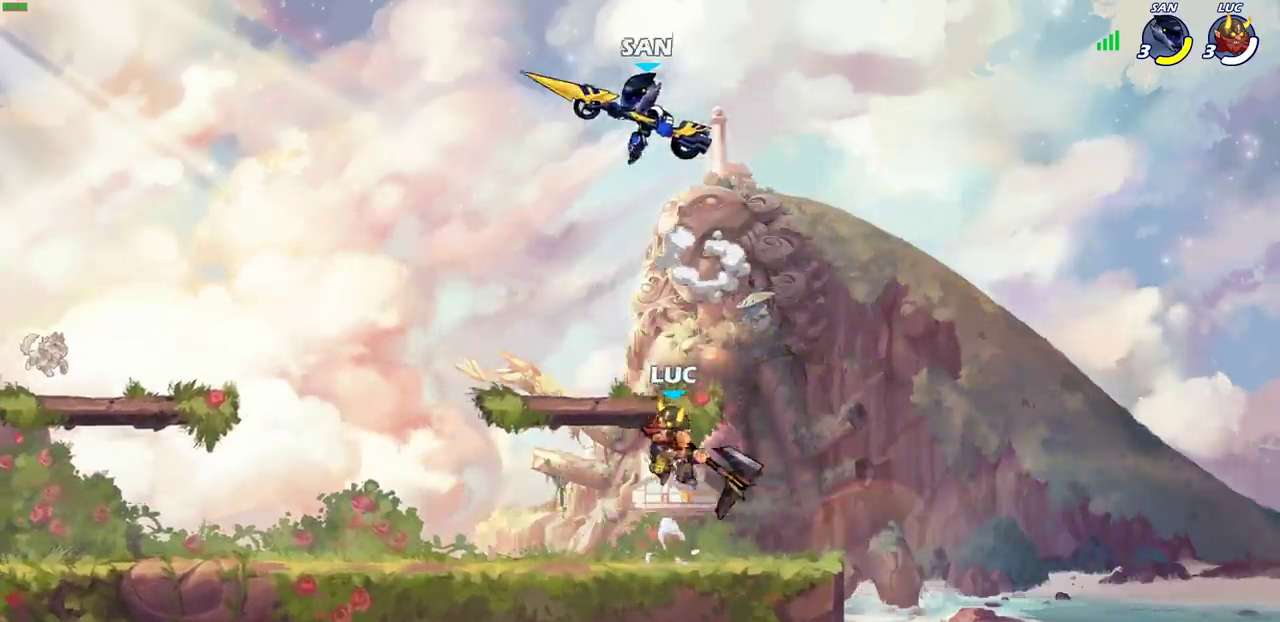
{"dt_ms": 700, "buttons": [], "left_stick": "right", "right_stick": "center", "events": [[17, "left_stick", "up-left"], [167, "left_stick", "left"], [517, "left_stick", "down-left"], [700, "left_stick", "right"]]}
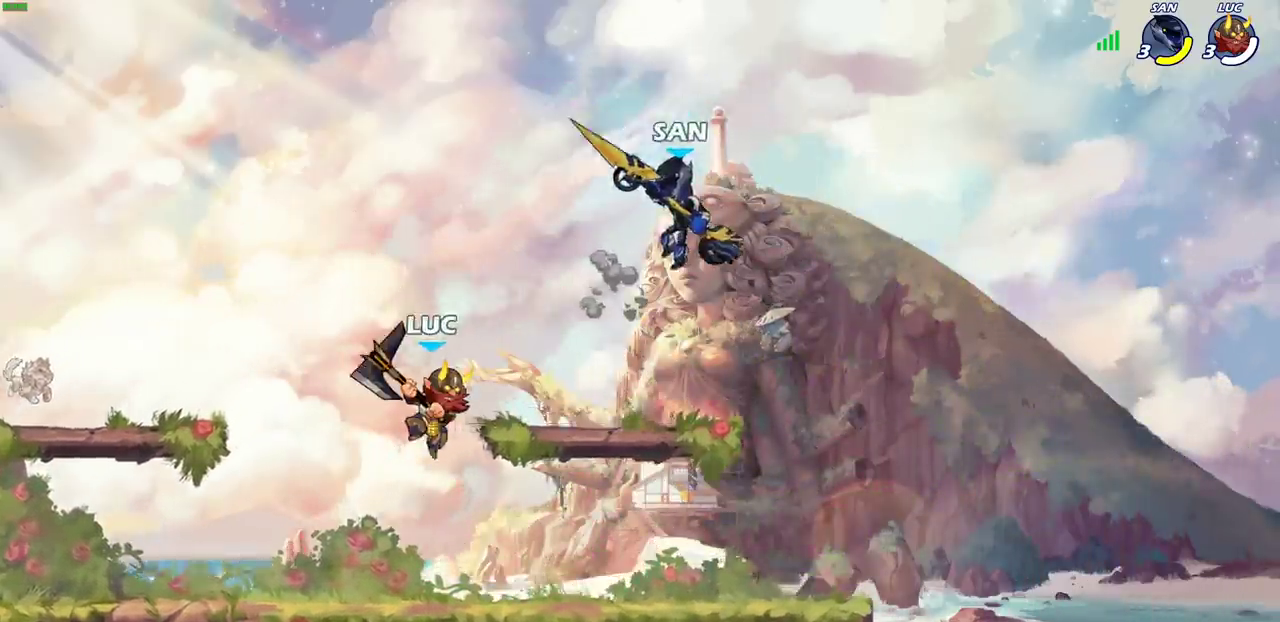
{"dt_ms": 300, "buttons": ["SQUARE", "R2"], "left_stick": "down", "right_stick": "center", "events": [[117, "left_stick", "center"], [167, "R2", "down"], [233, "left_stick", "down"], [300, "SQUARE", "down"]]}
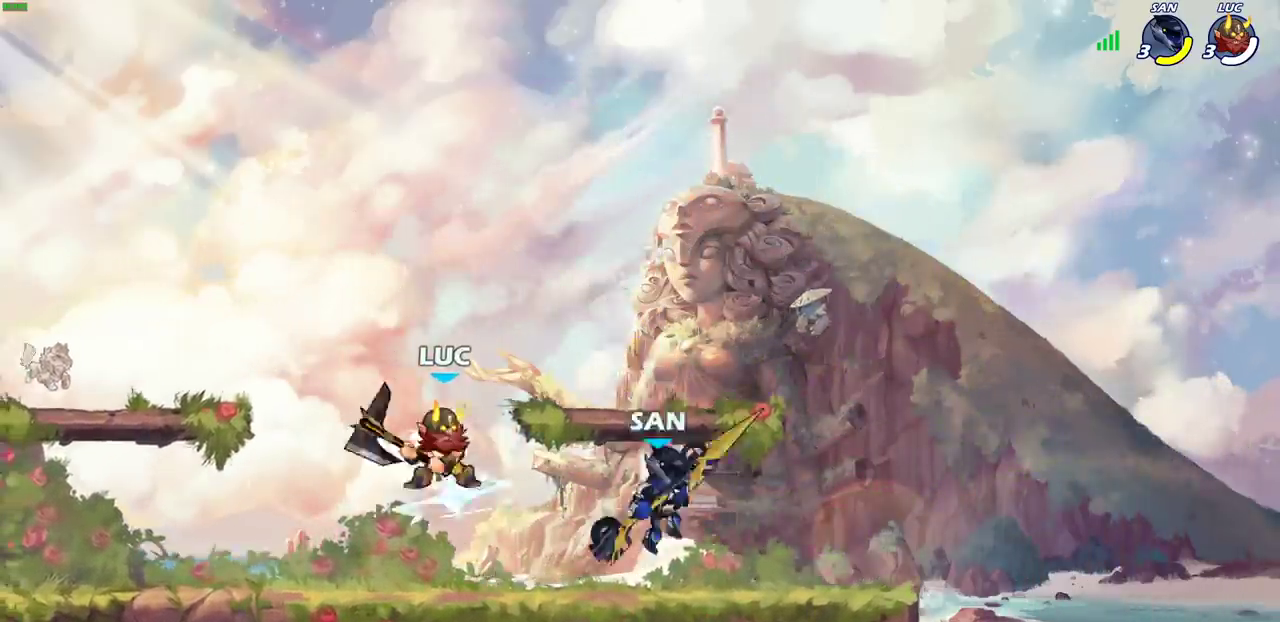
{"dt_ms": 400, "buttons": [], "left_stick": "center", "right_stick": "center", "events": [[33, "R2", "up"], [117, "SQUARE", "up"], [117, "left_stick", "center"]]}
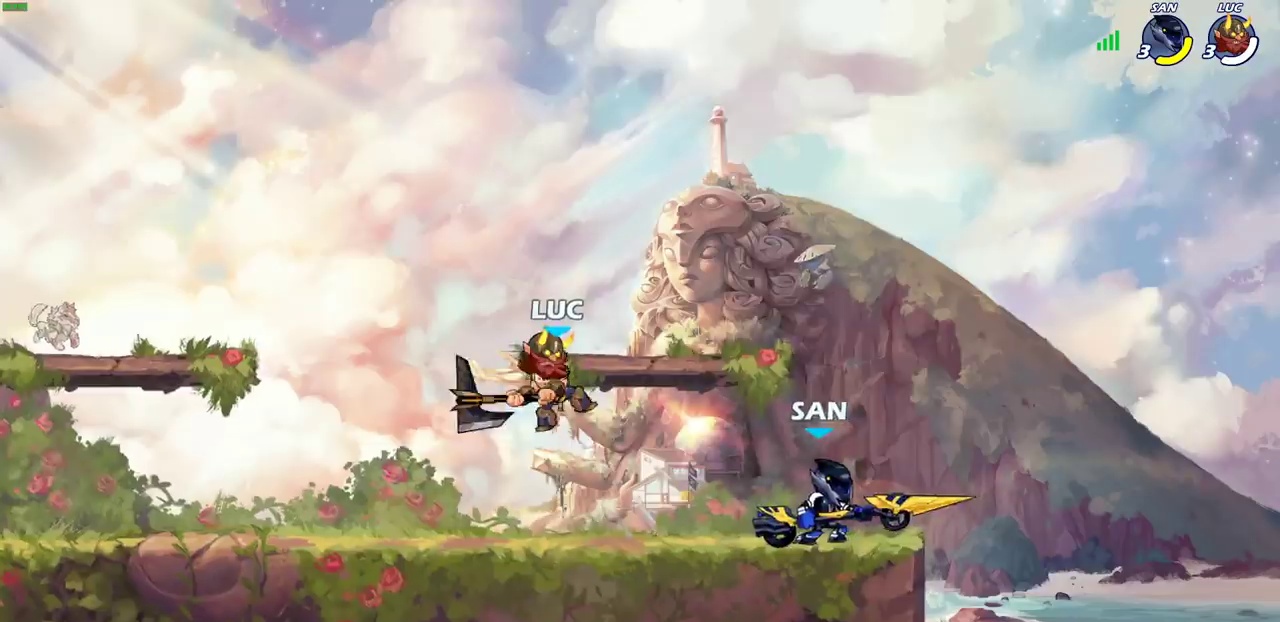
{"dt_ms": 600, "buttons": [], "left_stick": "down", "right_stick": "center"}
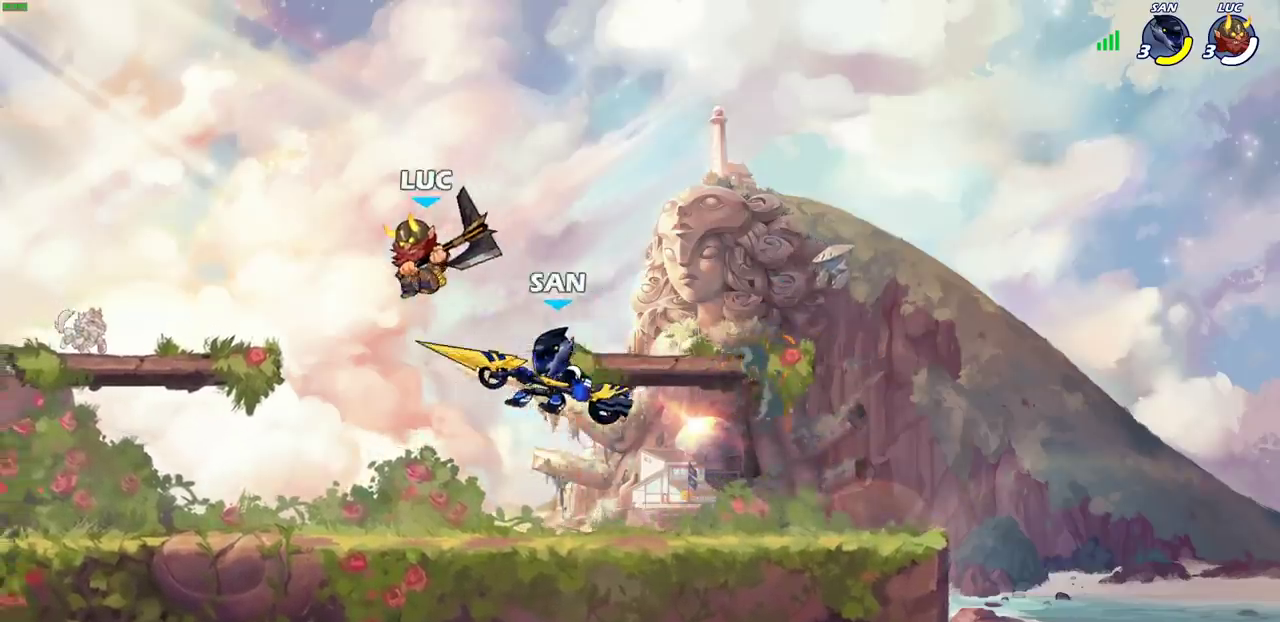
{"dt_ms": 400, "buttons": [], "left_stick": "down-left", "right_stick": "center"}
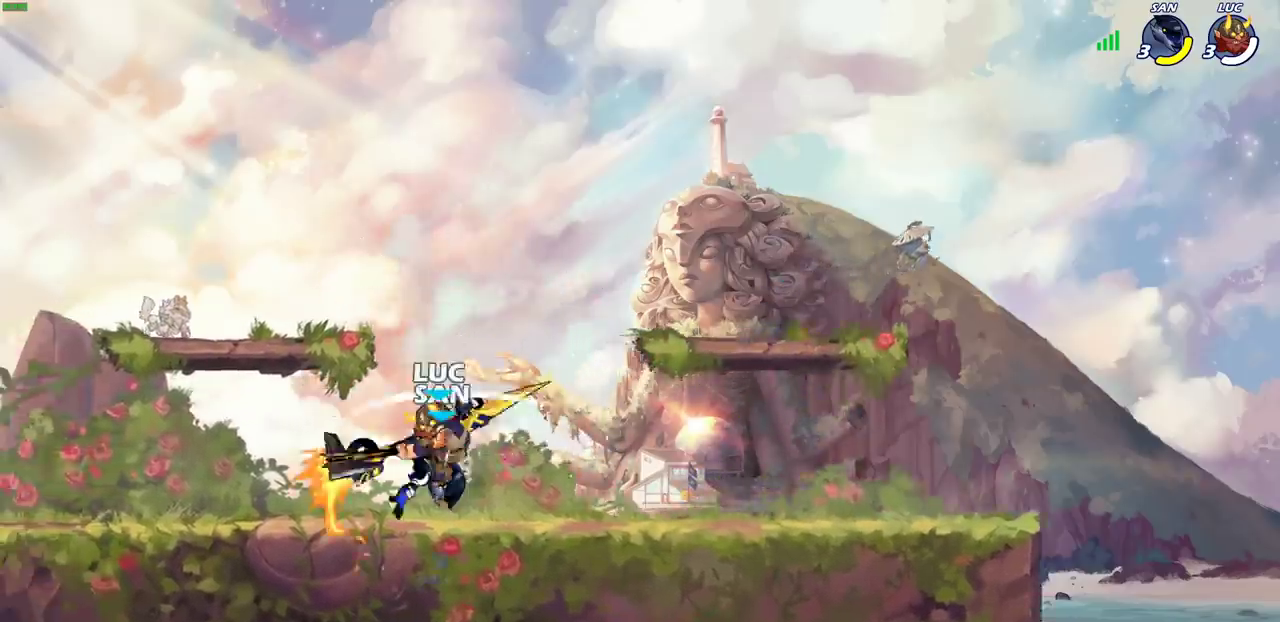
{"dt_ms": 600, "buttons": ["SQUARE"], "left_stick": "center", "right_stick": "center", "events": [[150, "left_stick", "left"], [217, "left_stick", "up-left"], [417, "SQUARE", "down"], [417, "left_stick", "center"], [467, "SQUARE", "up"], [567, "SQUARE", "down"]]}
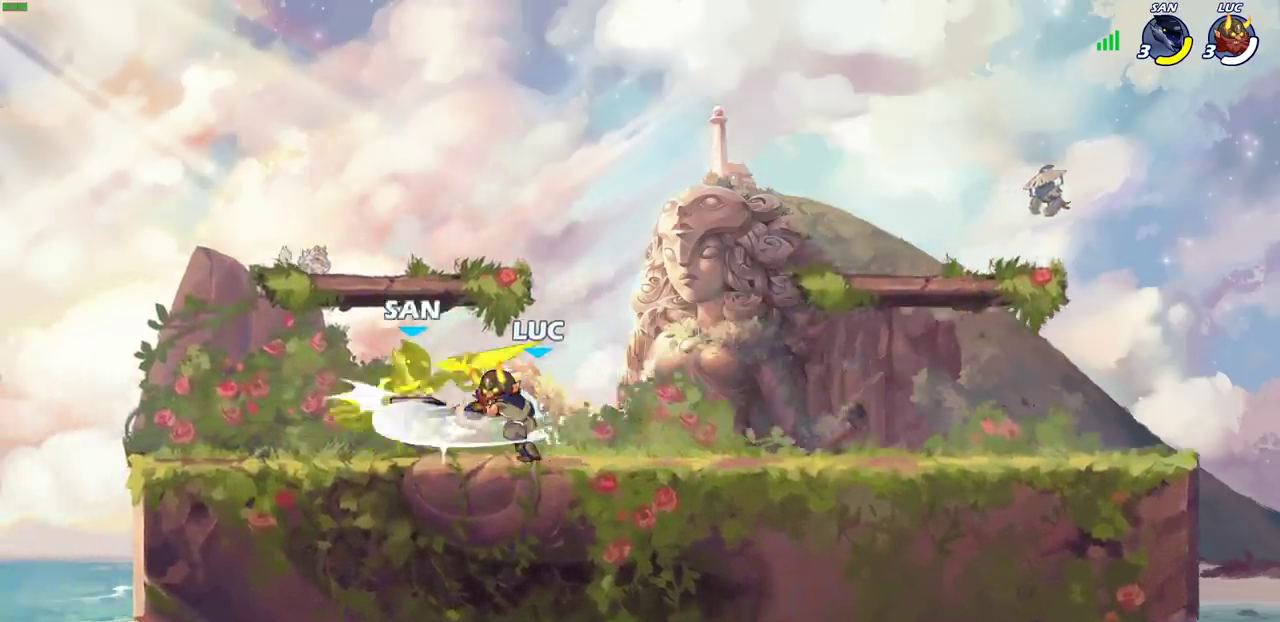
{"dt_ms": 600, "buttons": [], "left_stick": "left", "right_stick": "center", "events": [[50, "SQUARE", "up"], [133, "SQUARE", "down"], [233, "SQUARE", "up"], [300, "SQUARE", "down"], [417, "SQUARE", "up"], [533, "left_stick", "left"]]}
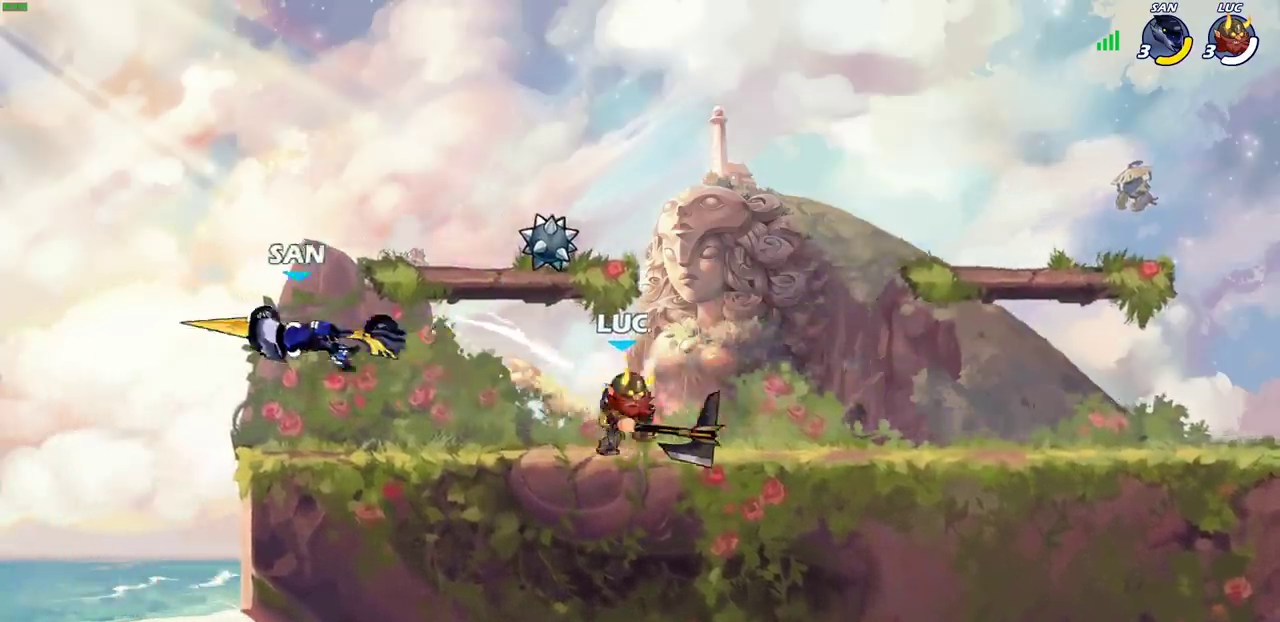
{"dt_ms": 400, "buttons": ["CIRCLE"], "left_stick": "center", "right_stick": "center", "events": [[50, "R2", "down"], [167, "left_stick", "up-left"], [200, "R2", "up"], [217, "left_stick", "center"], [333, "CIRCLE", "down"]]}
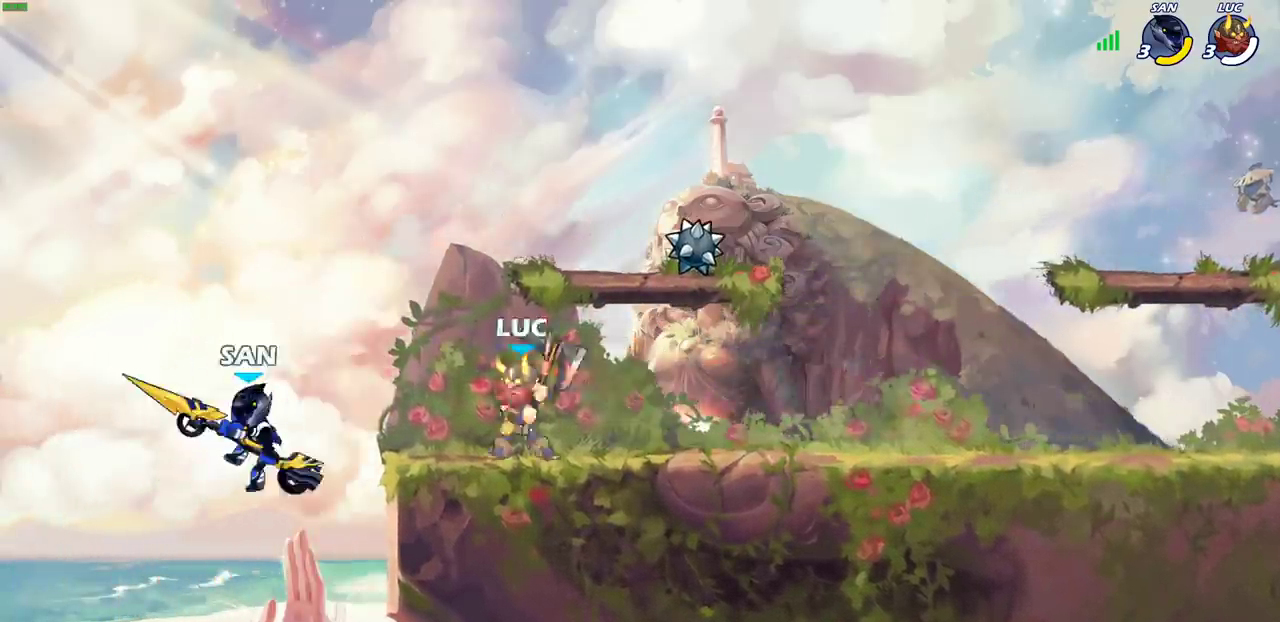
{"dt_ms": 600, "buttons": [], "left_stick": "up-left", "right_stick": "center", "events": [[17, "CIRCLE", "up"], [567, "left_stick", "up-left"]]}
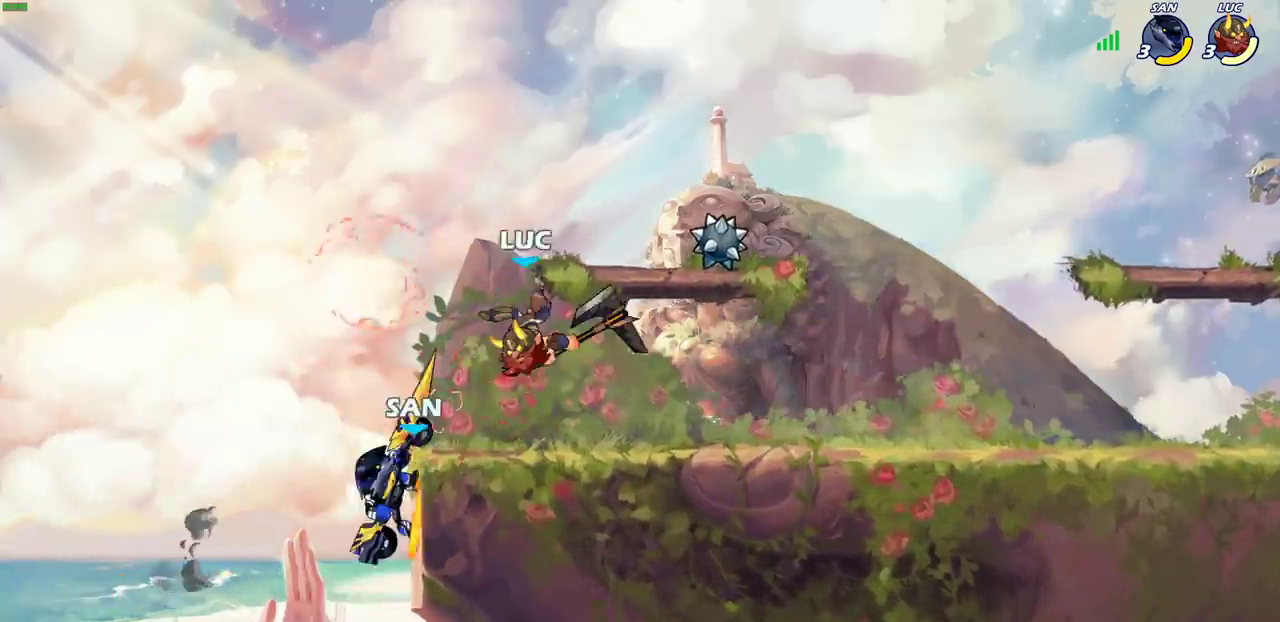
{"dt_ms": 400, "buttons": ["R2"], "left_stick": "up-right", "right_stick": "center", "events": [[50, "left_stick", "center"], [150, "CROSS", "down"], [200, "left_stick", "right"], [267, "left_stick", "up-right"], [283, "R2", "down"], [317, "CROSS", "up"]]}
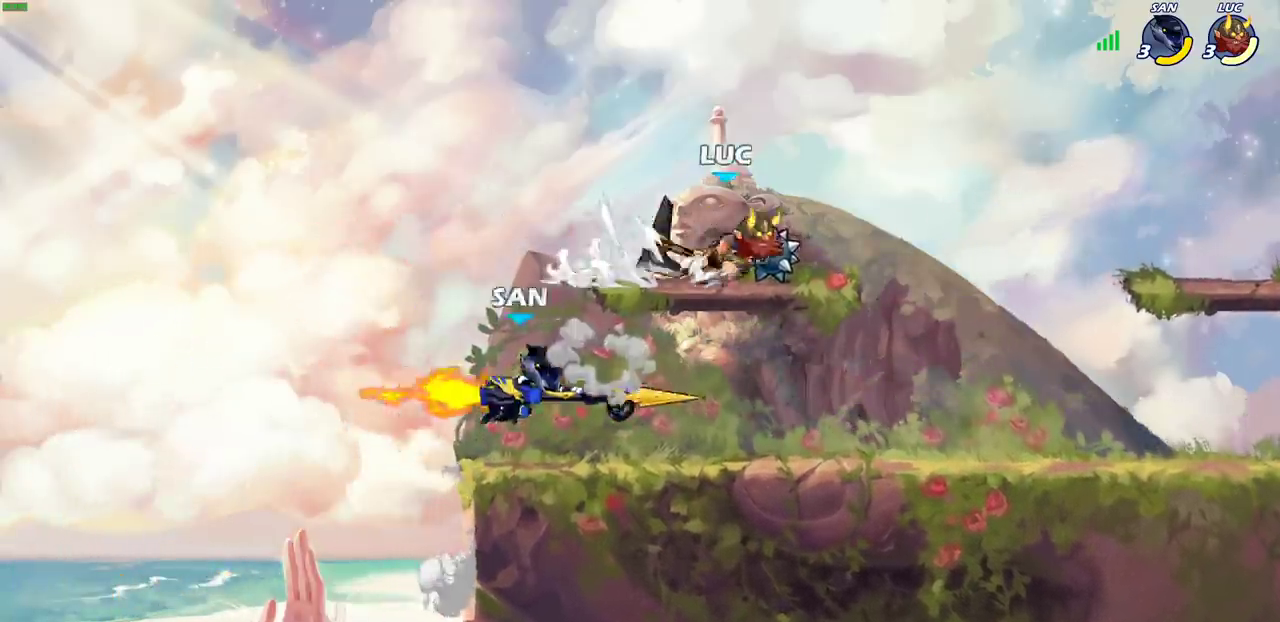
{"dt_ms": 300, "buttons": ["SQUARE"], "left_stick": "down-left", "right_stick": "center", "events": [[100, "left_stick", "down"], [133, "R2", "up"], [217, "left_stick", "down-left"], [300, "SQUARE", "down"]]}
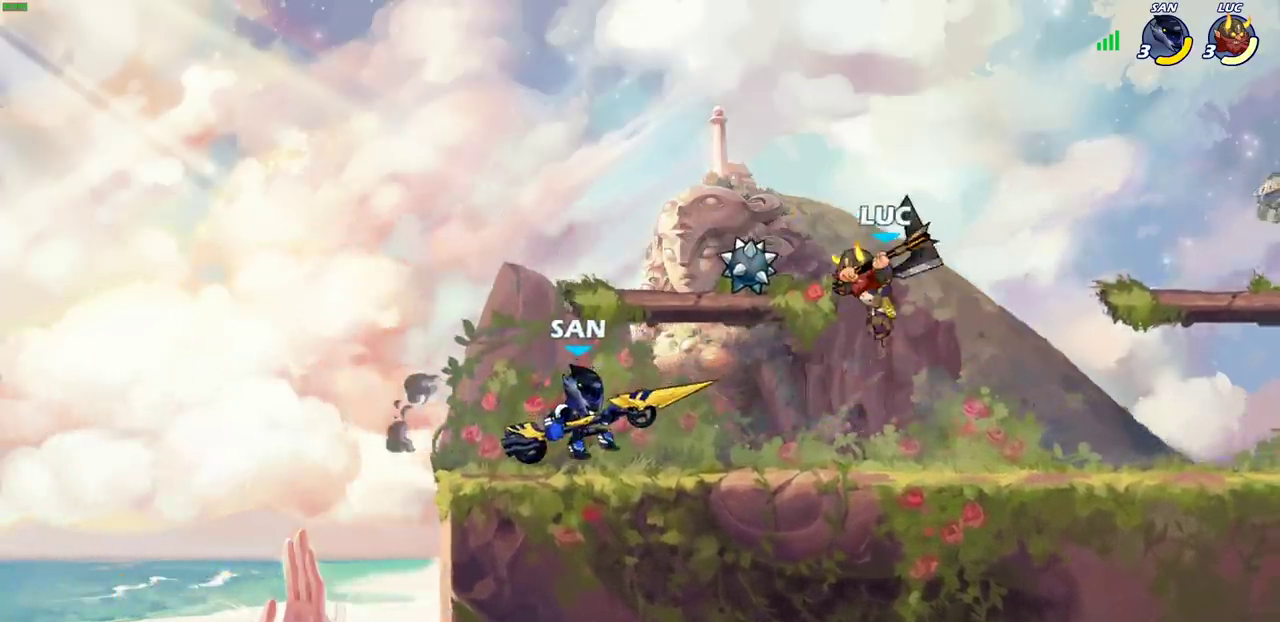
{"dt_ms": 800, "buttons": [], "left_stick": "left", "right_stick": "center", "events": [[100, "SQUARE", "up"], [233, "left_stick", "right"], [750, "left_stick", "left"]]}
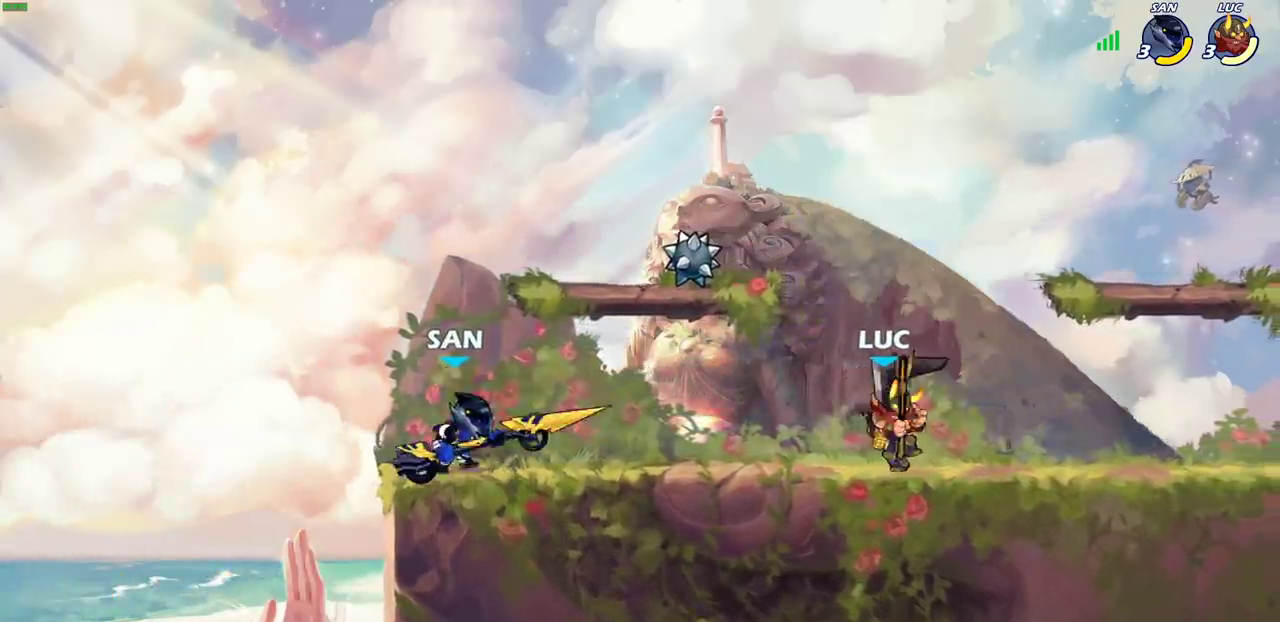
{"dt_ms": 400, "buttons": [], "left_stick": "right", "right_stick": "center", "events": [[67, "left_stick", "right"]]}
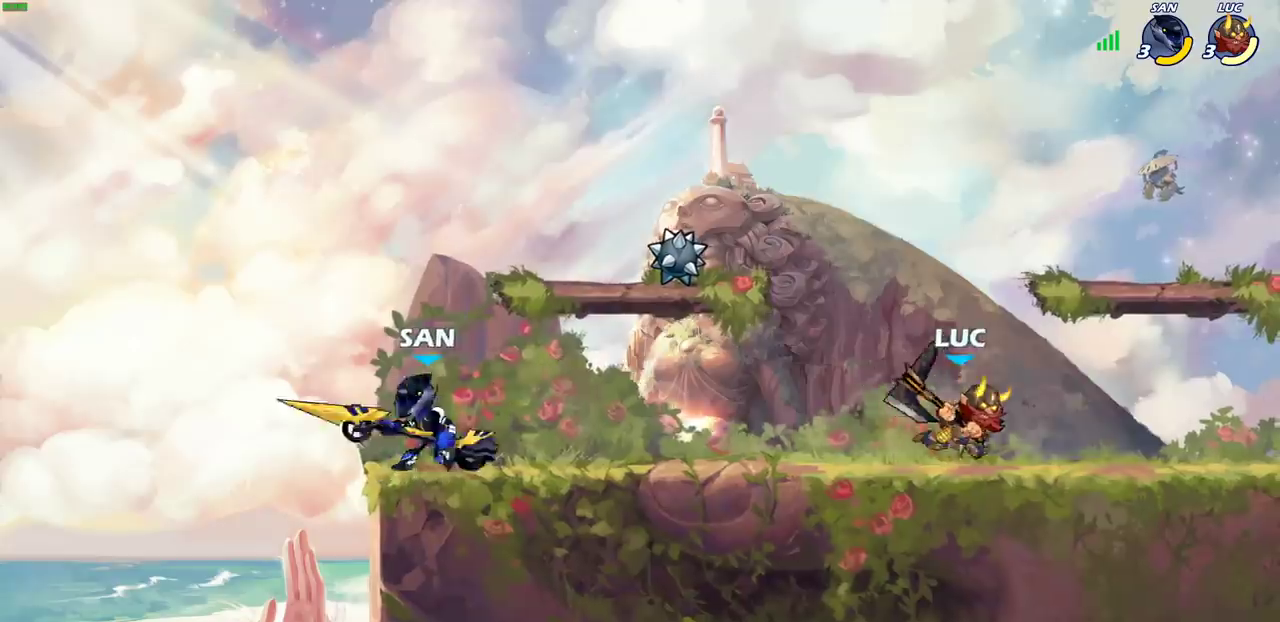
{"dt_ms": 500, "buttons": [], "left_stick": "center", "right_stick": "center", "events": [[167, "left_stick", "left"], [317, "R2", "down"], [350, "CIRCLE", "down"], [417, "CIRCLE", "up"], [417, "R2", "up"], [450, "left_stick", "center"]]}
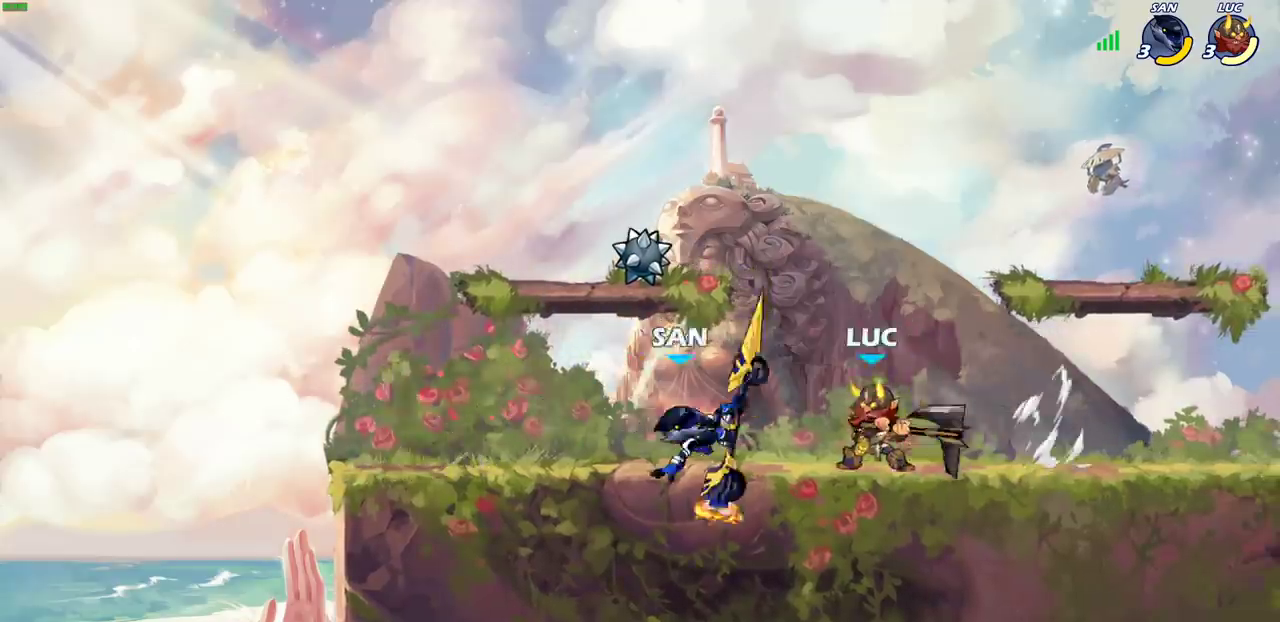
{"dt_ms": 500, "buttons": [], "left_stick": "center", "right_stick": "center", "events": []}
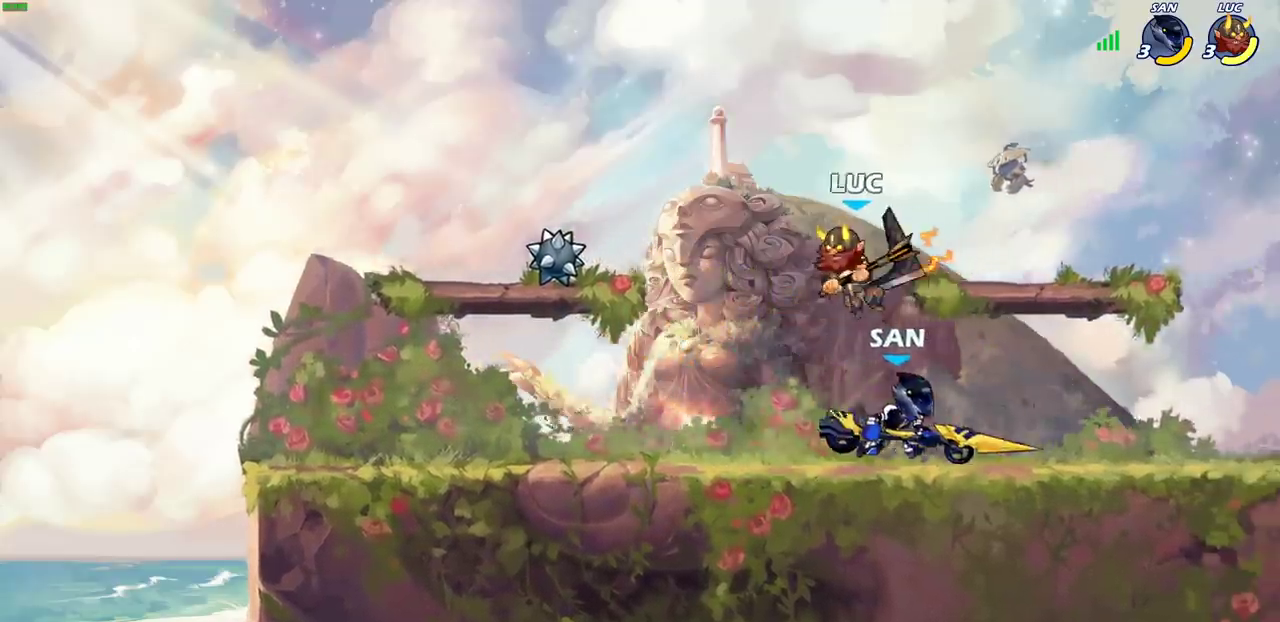
{"dt_ms": 400, "buttons": ["CIRCLE", "R2"], "left_stick": "down-left", "right_stick": "center", "events": [[167, "R2", "down"], [350, "left_stick", "down-left"], [367, "CIRCLE", "down"]]}
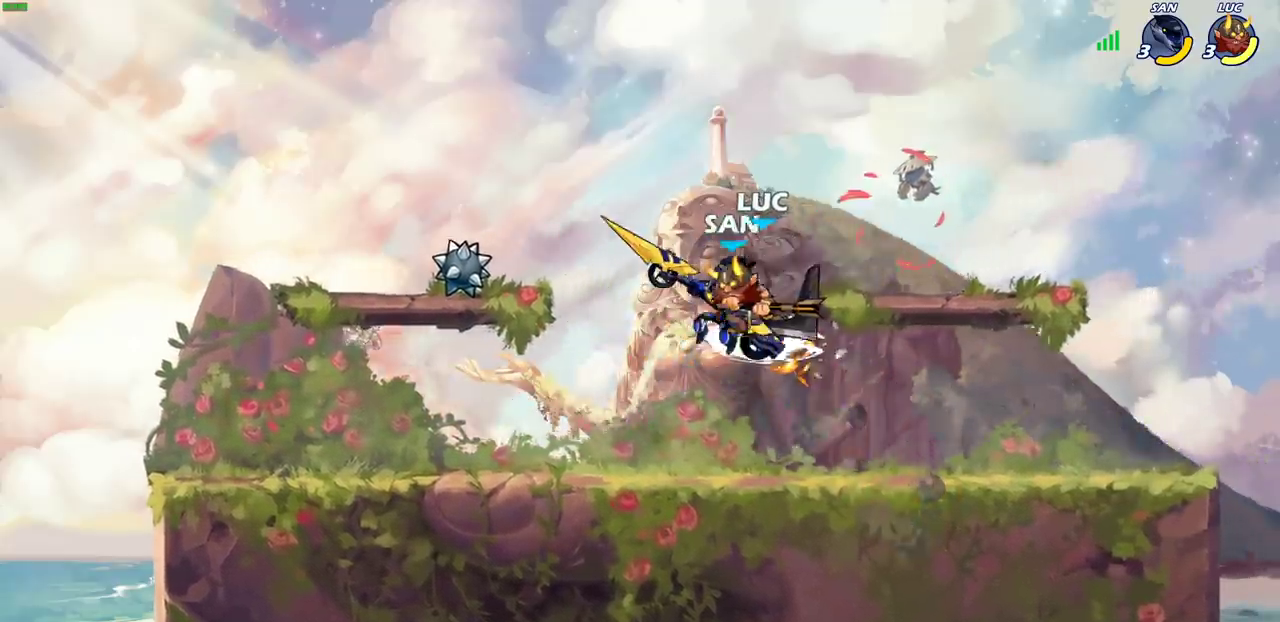
{"dt_ms": 600, "buttons": [], "left_stick": "center", "right_stick": "center", "events": [[17, "R2", "up"], [67, "CIRCLE", "up"], [100, "left_stick", "center"]]}